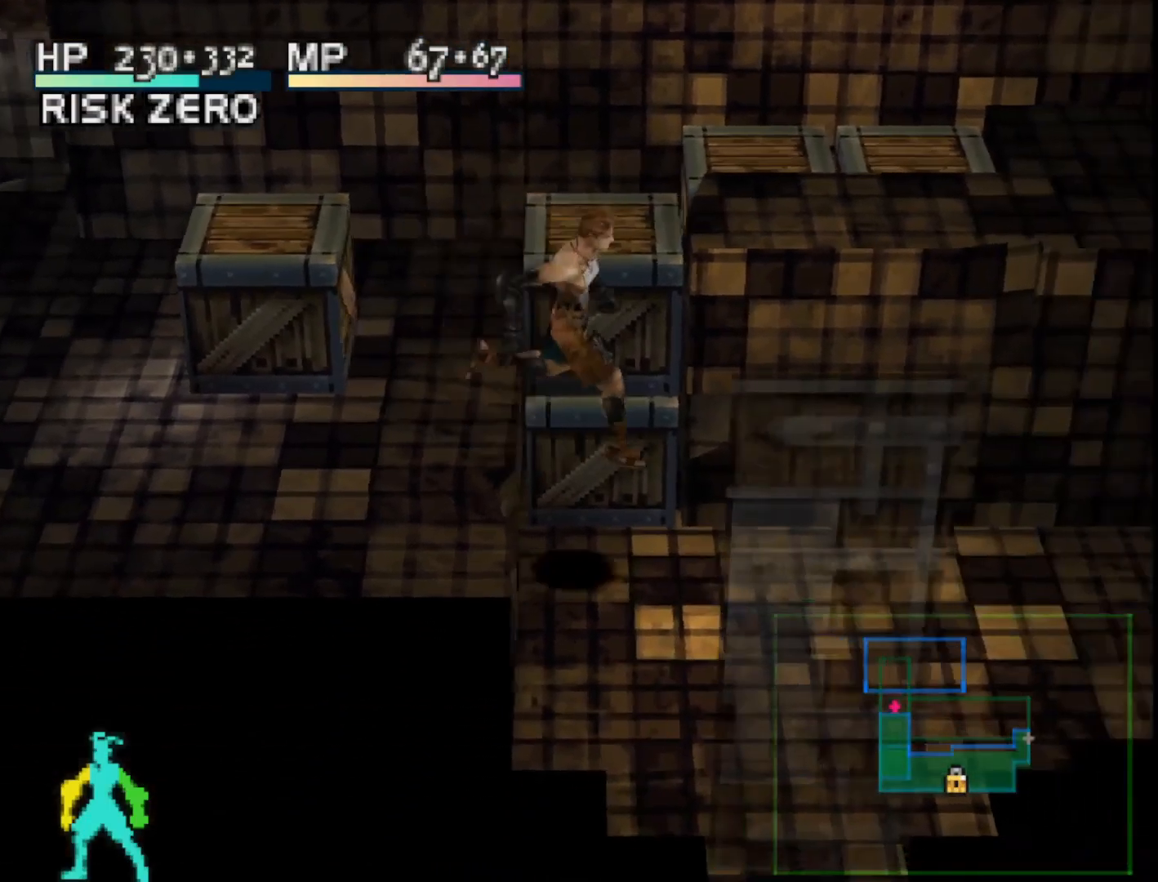
Gameplay with a controller (PlayStation layout); each line is a JSON object with the inputs held at the frame after it. "events" lists button and stick changes between this image and that frame as [ms after this image, input, new state], when the widget could be followed in between. Not read: left_stick.
{"buttons": ["DPAD_RIGHT"], "right_stick": "center", "events": []}
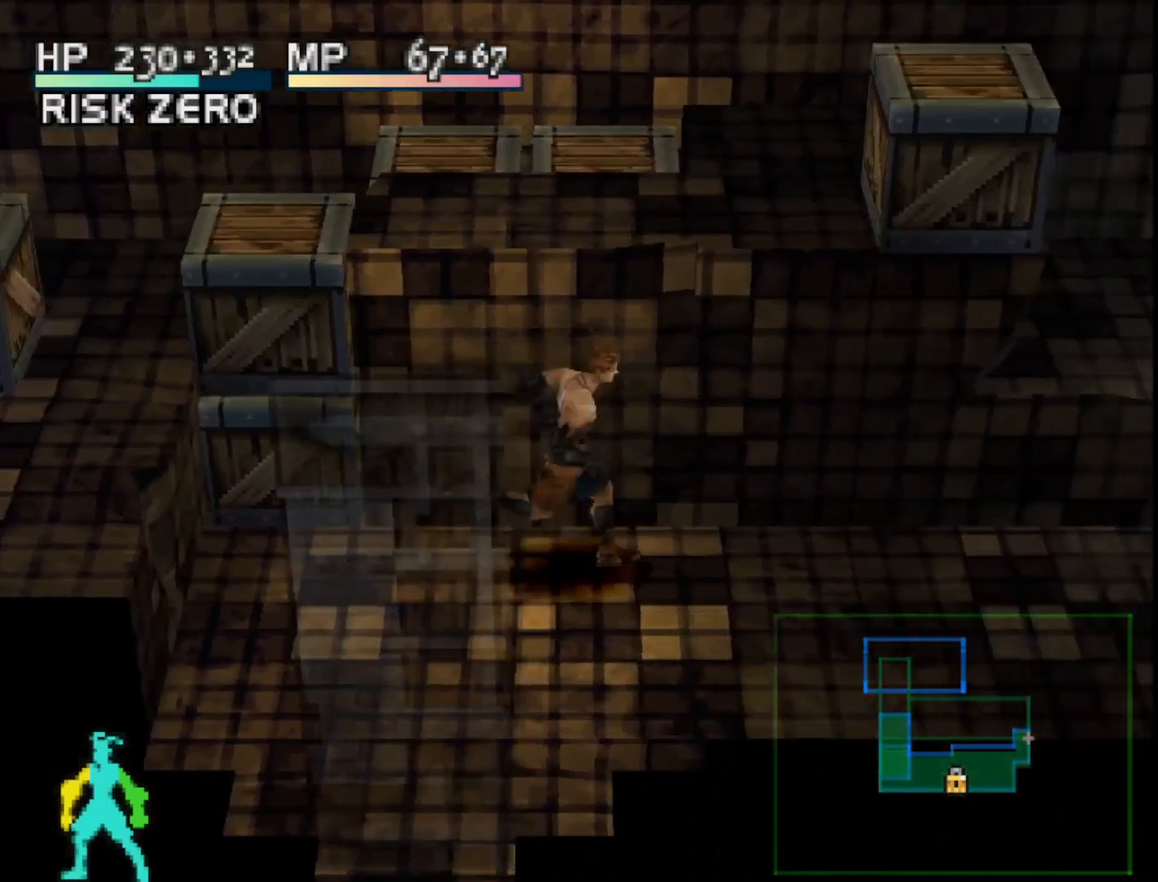
{"buttons": ["DPAD_RIGHT"], "right_stick": "center", "events": []}
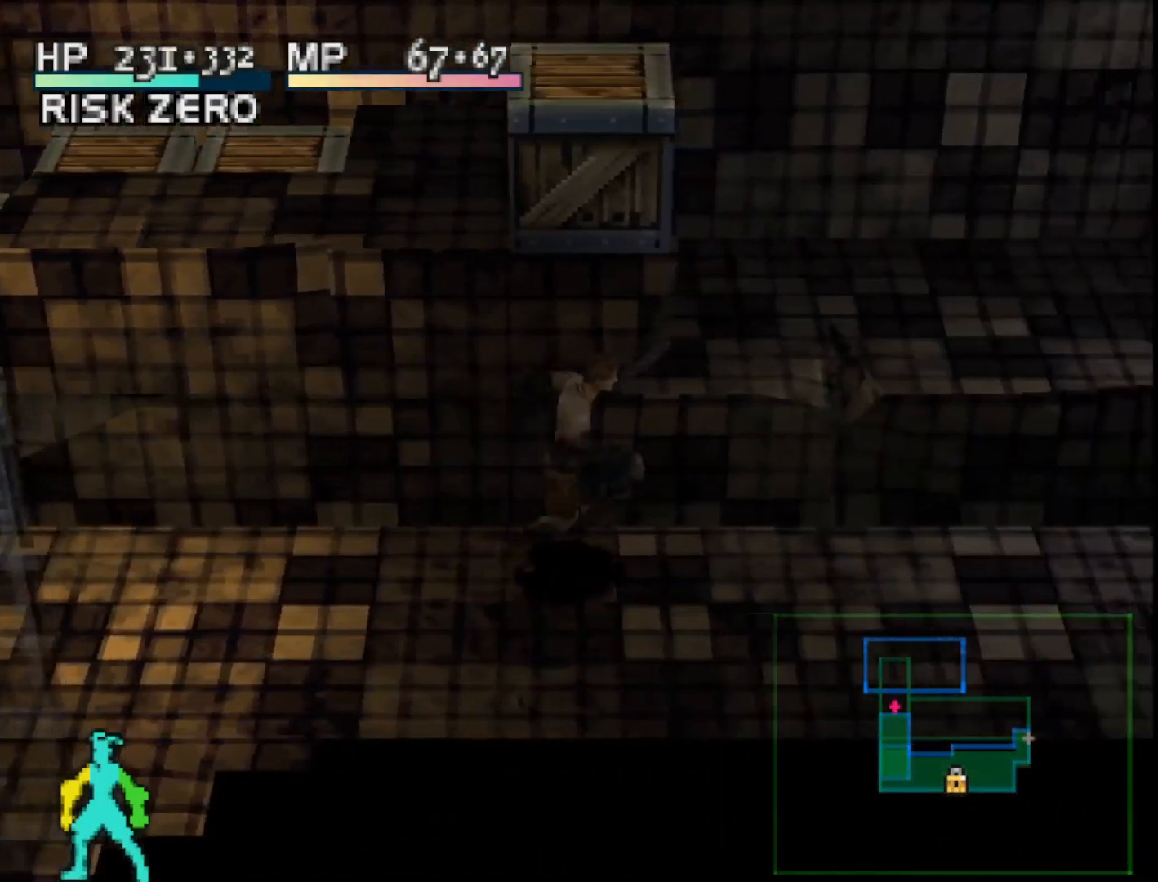
{"buttons": [], "right_stick": "center", "events": [[400, "DPAD_RIGHT", "up"]]}
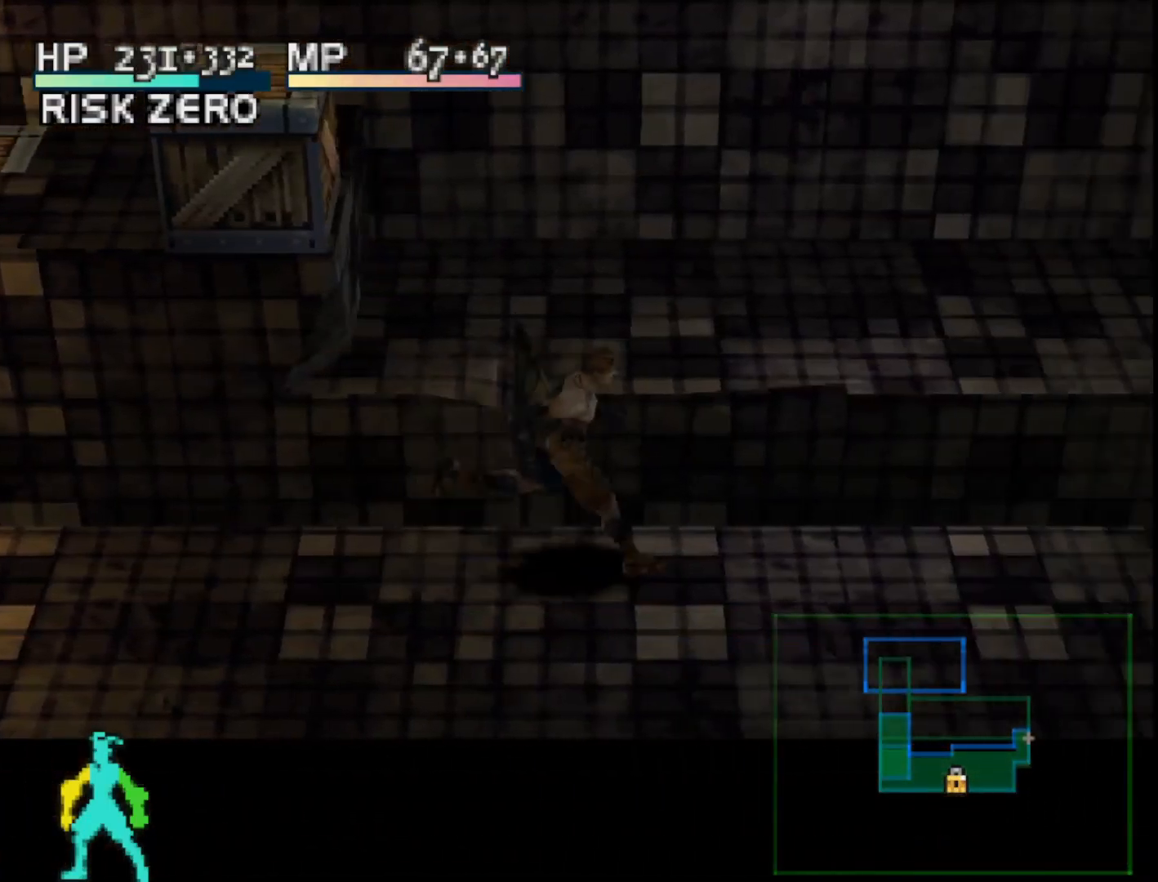
{"buttons": ["DPAD_LEFT"], "right_stick": "center", "events": [[383, "DPAD_LEFT", "down"]]}
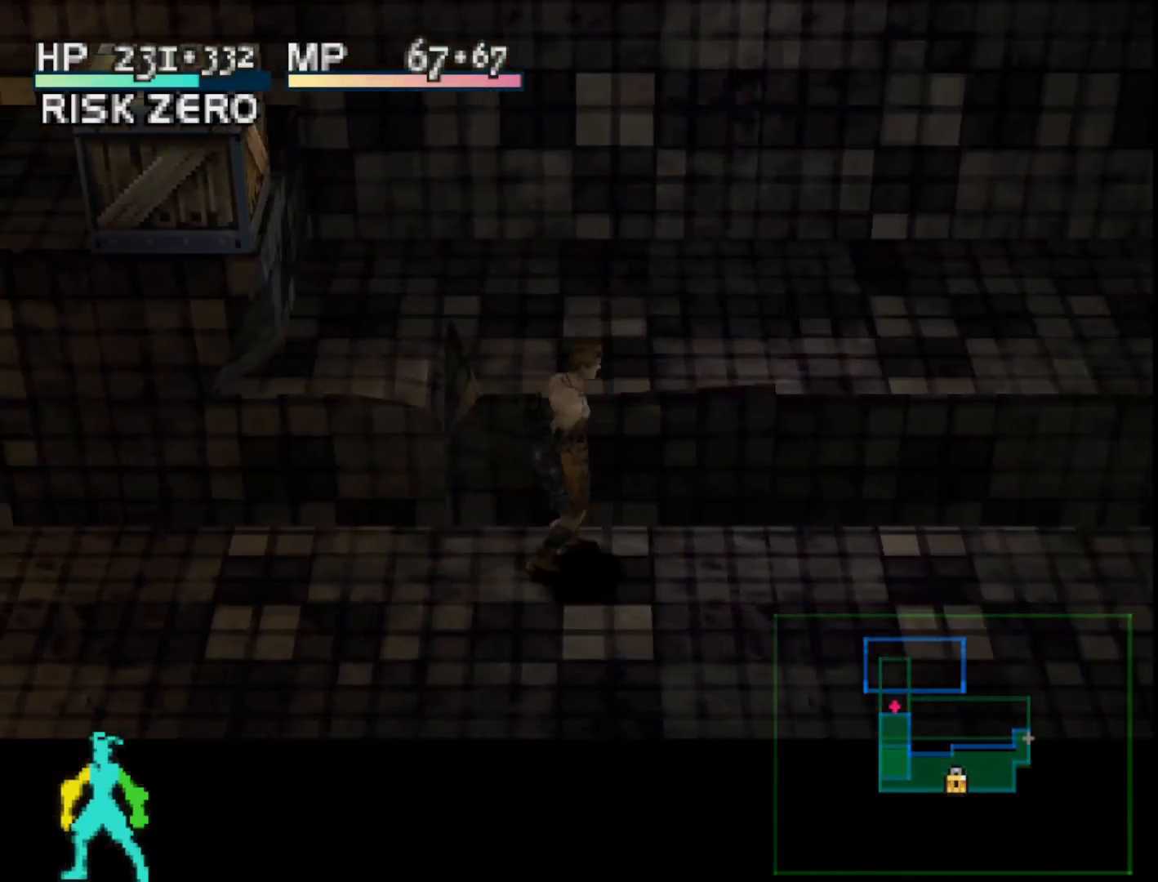
{"buttons": [], "right_stick": "center", "events": [[400, "DPAD_LEFT", "up"]]}
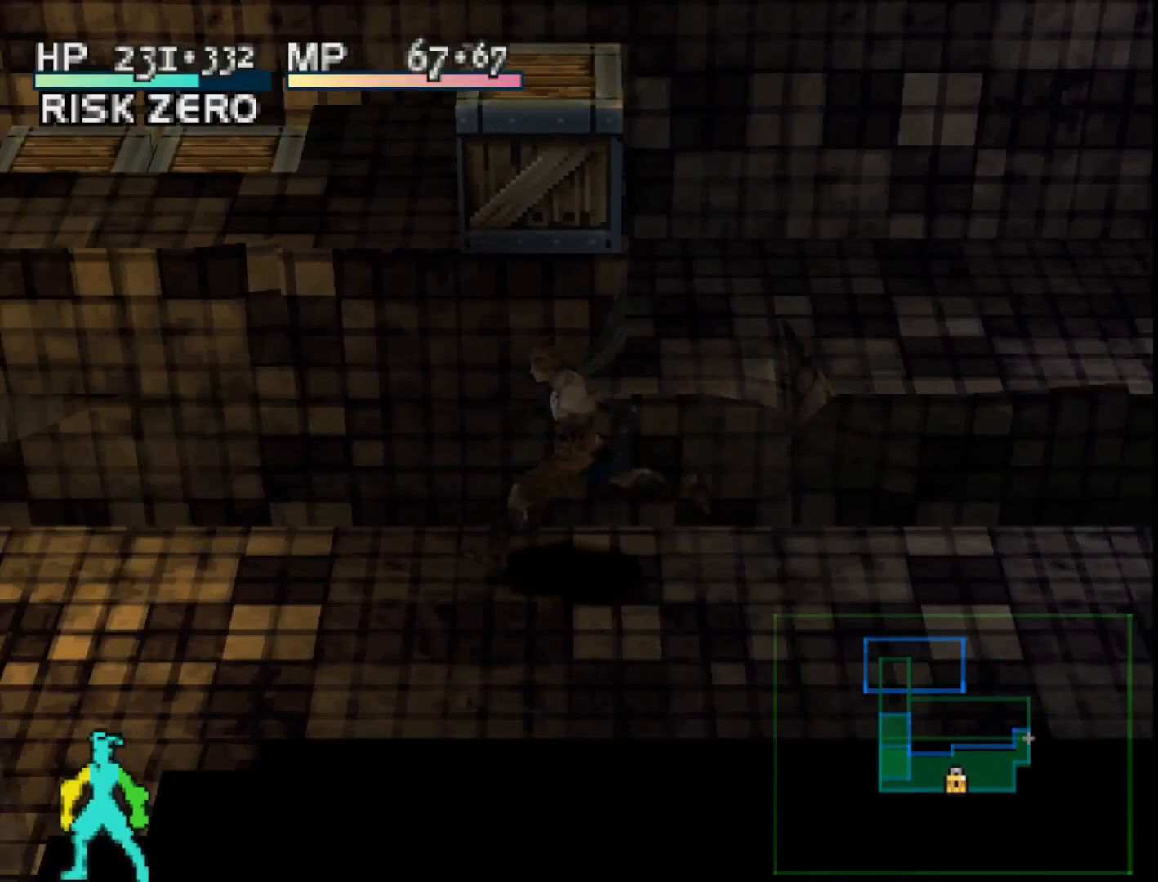
{"buttons": [], "right_stick": "center", "events": []}
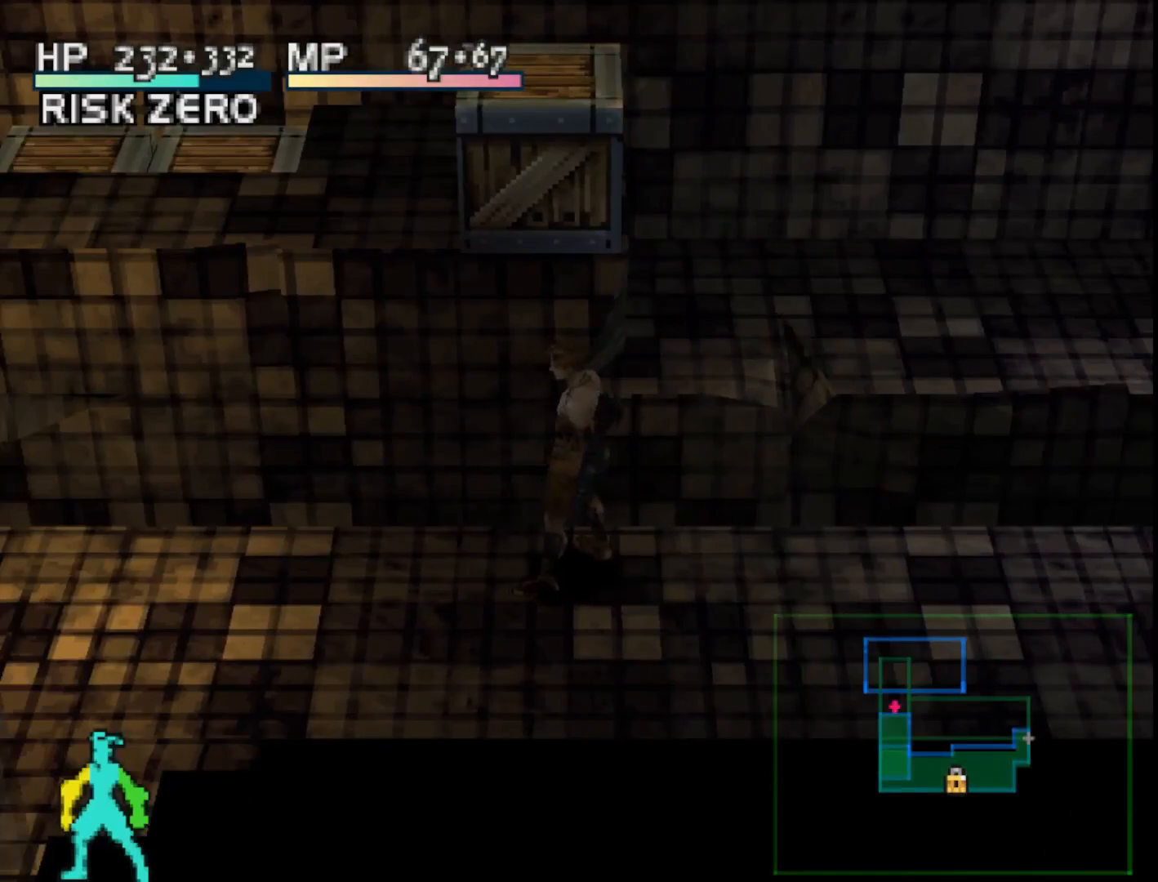
{"buttons": ["DPAD_LEFT"], "right_stick": "center", "events": [[150, "DPAD_LEFT", "down"]]}
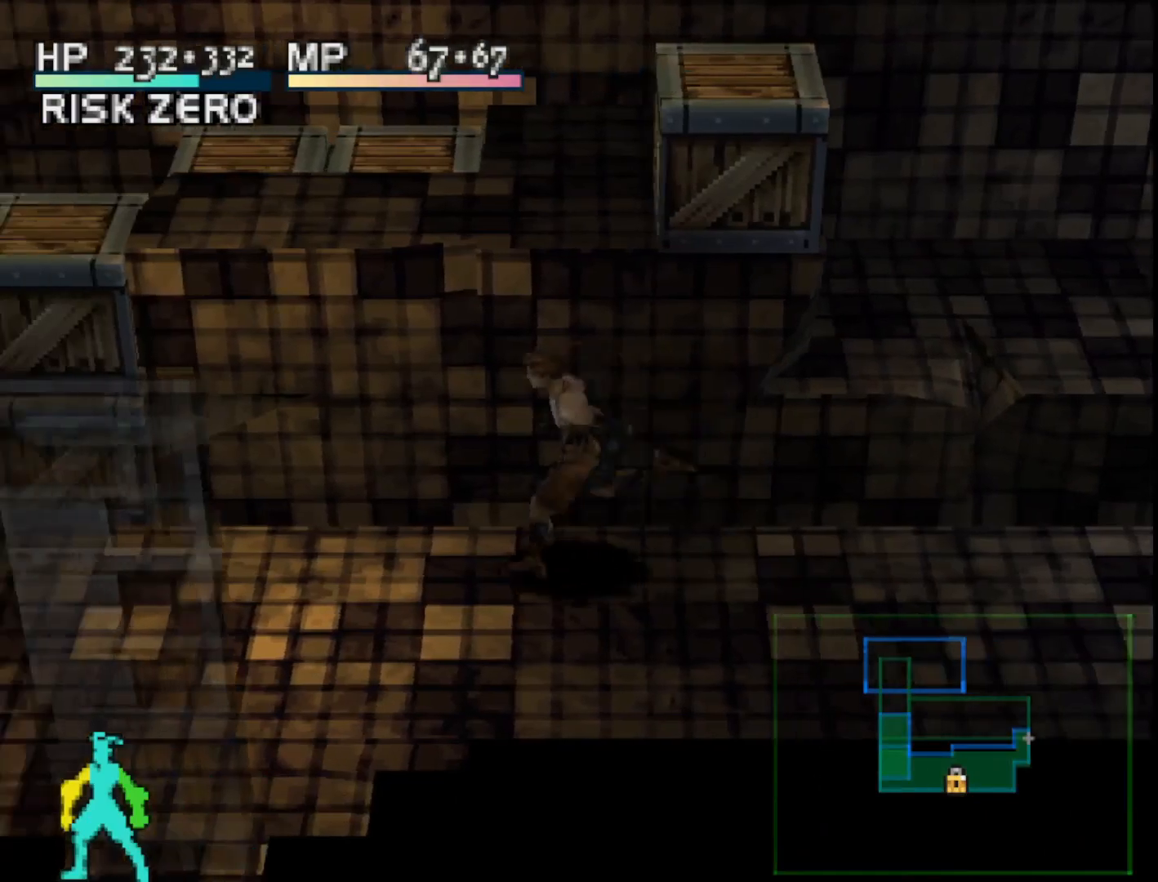
{"buttons": ["SQUARE", "DPAD_LEFT"], "right_stick": "center", "events": [[483, "SQUARE", "down"]]}
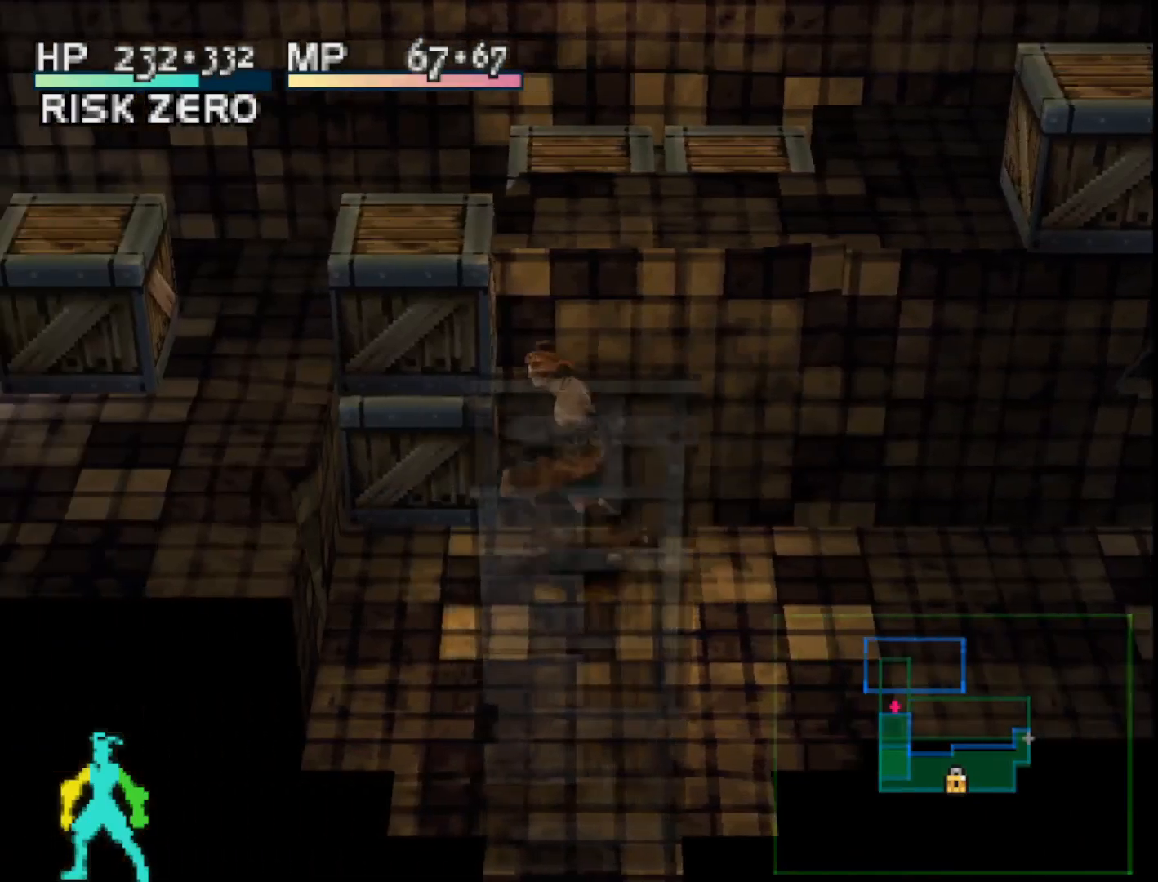
{"buttons": ["DPAD_LEFT"], "right_stick": "center", "events": [[283, "SQUARE", "up"]]}
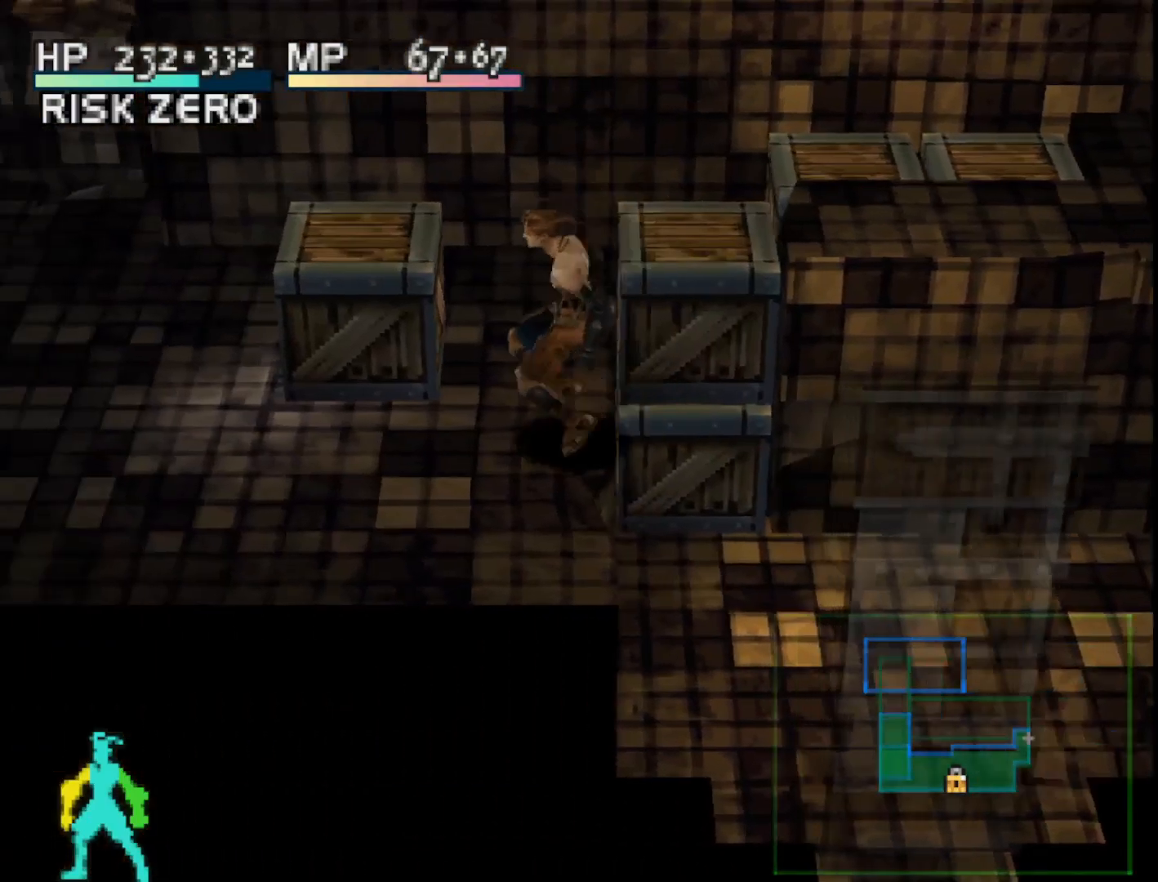
{"buttons": [], "right_stick": "center", "events": [[50, "DPAD_LEFT", "up"]]}
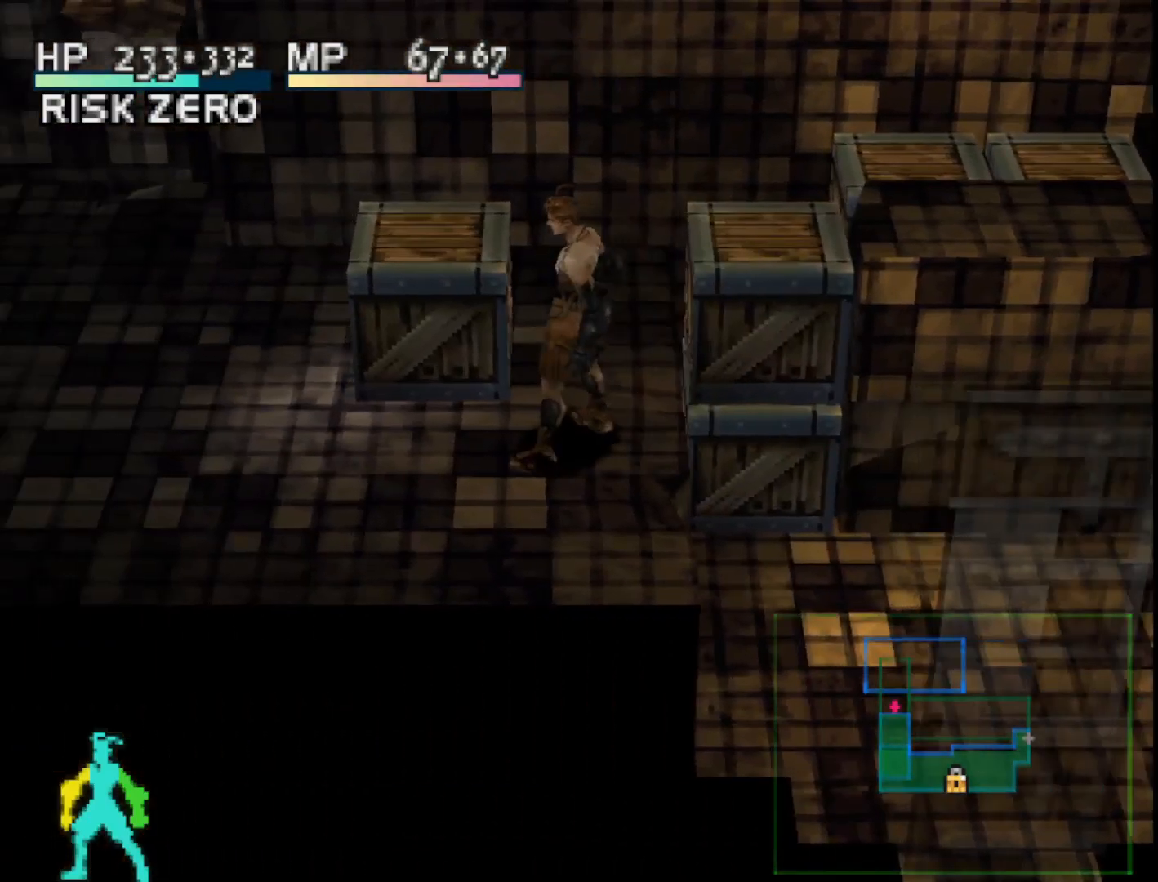
{"buttons": ["DPAD_UP"], "right_stick": "center", "events": [[417, "DPAD_UP", "down"]]}
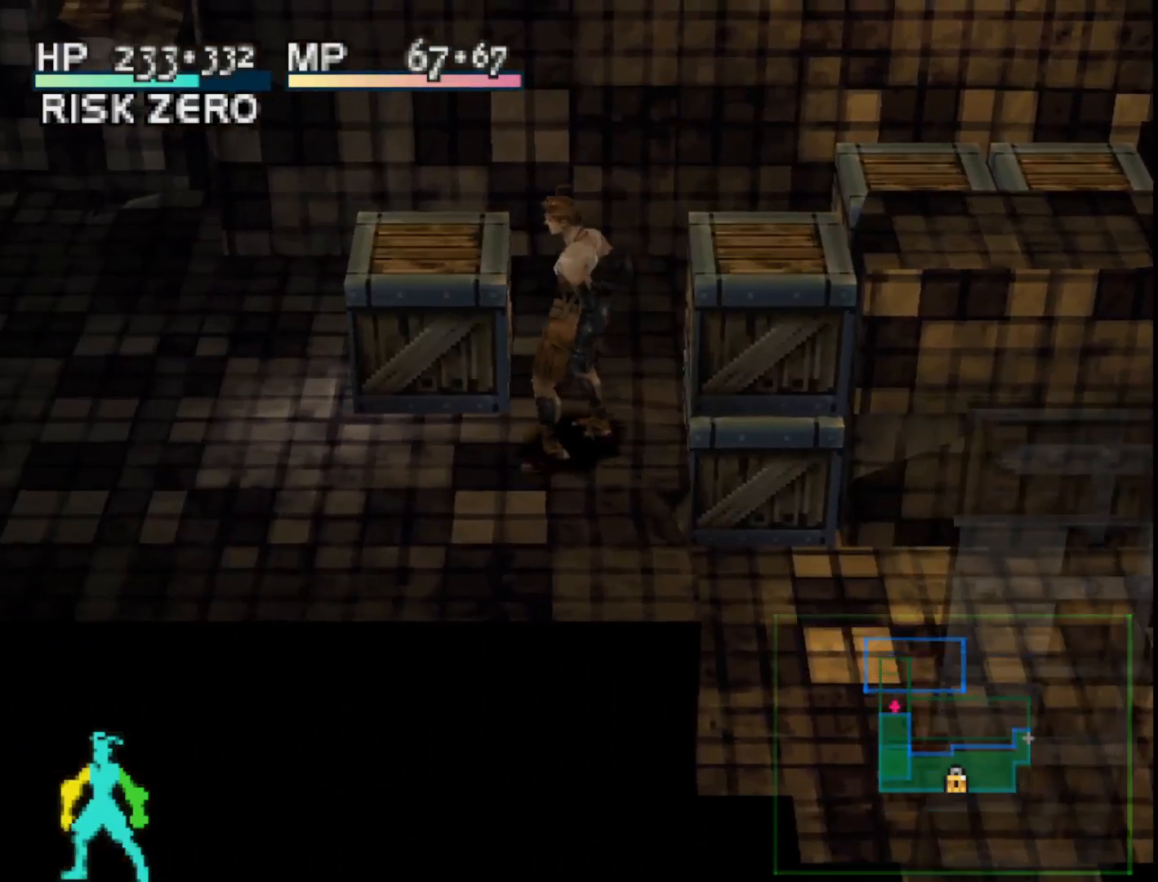
{"buttons": [], "right_stick": "center", "events": [[350, "DPAD_UP", "up"]]}
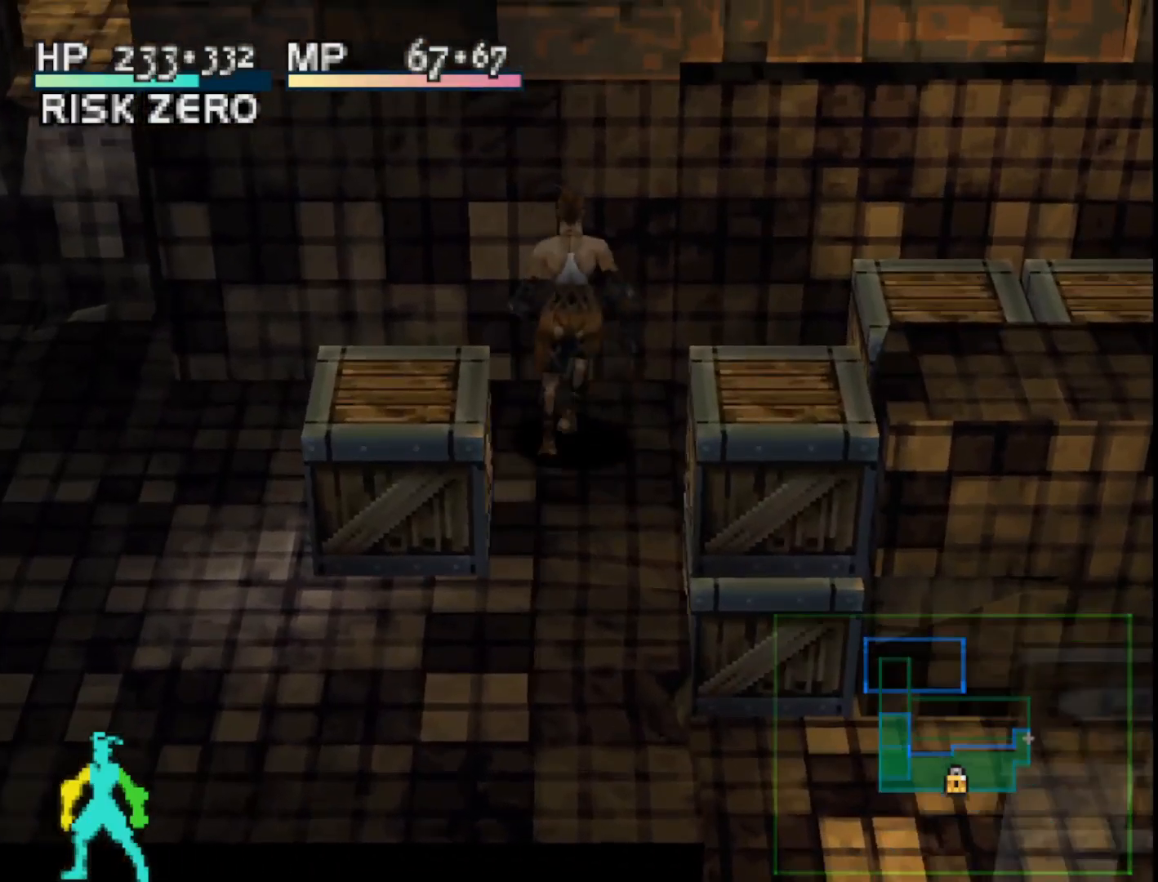
{"buttons": [], "right_stick": "center", "events": []}
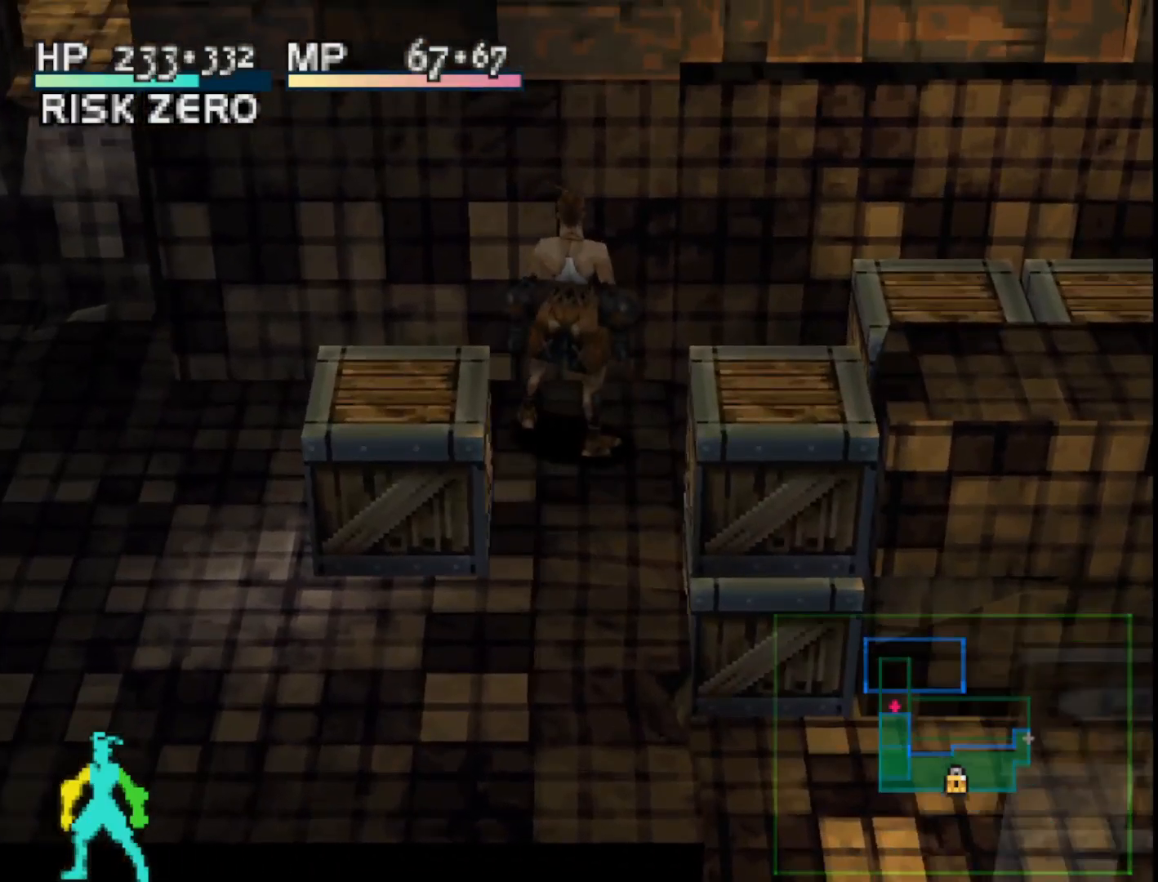
{"buttons": [], "right_stick": "center", "events": []}
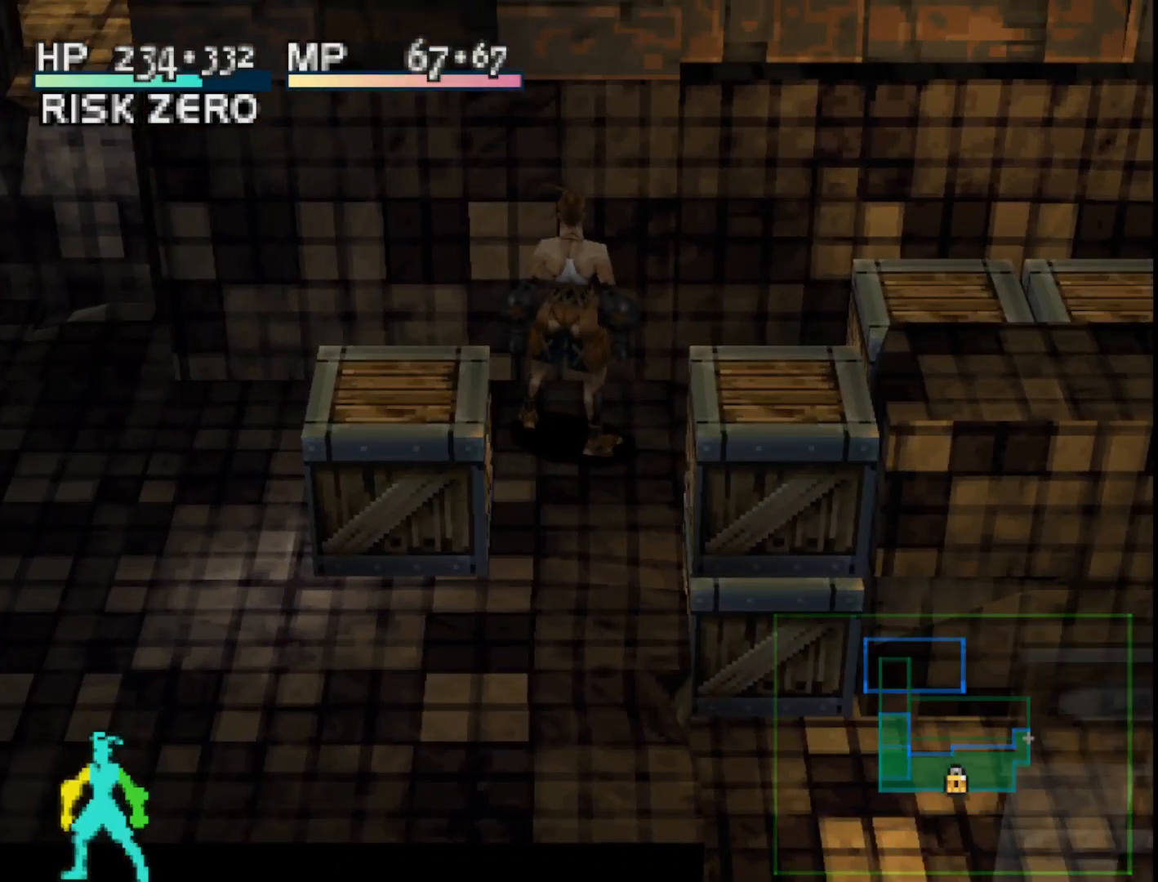
{"buttons": [], "right_stick": "center", "events": []}
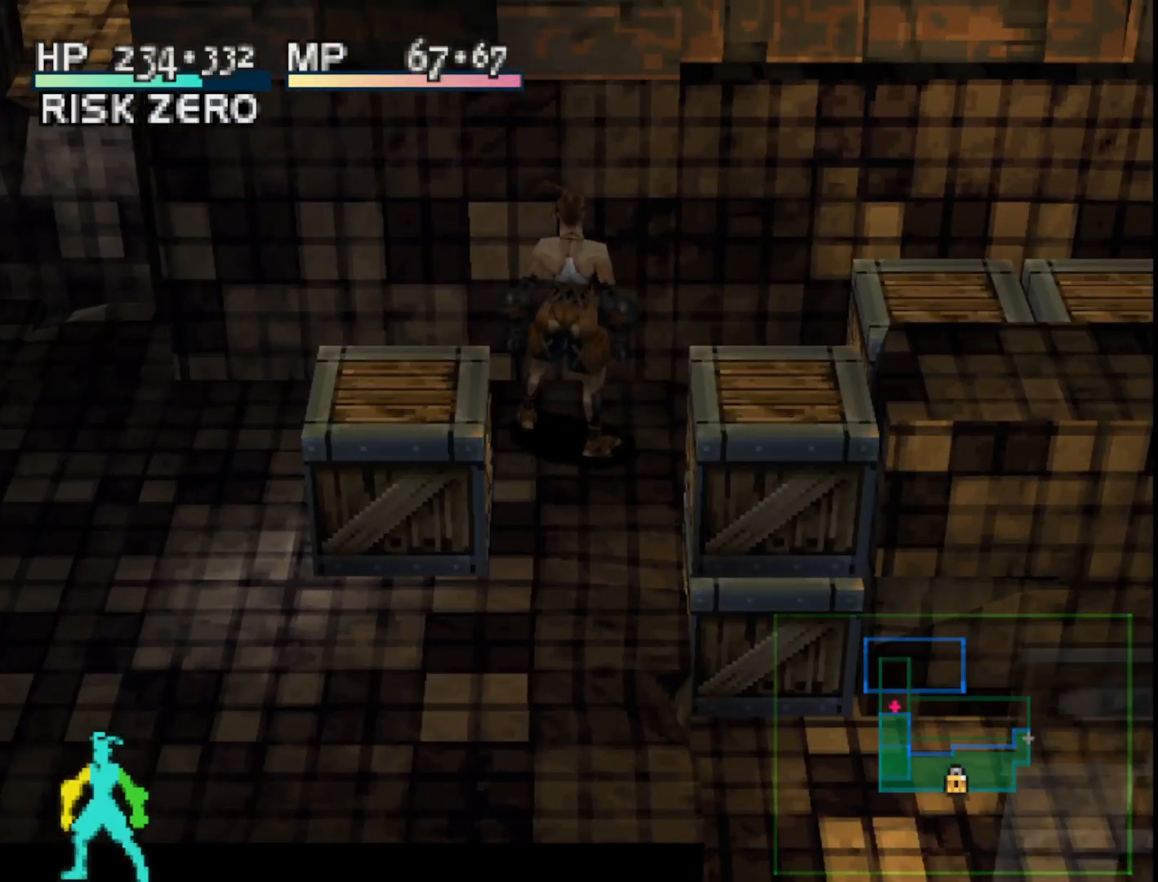
{"buttons": [], "right_stick": "center", "events": []}
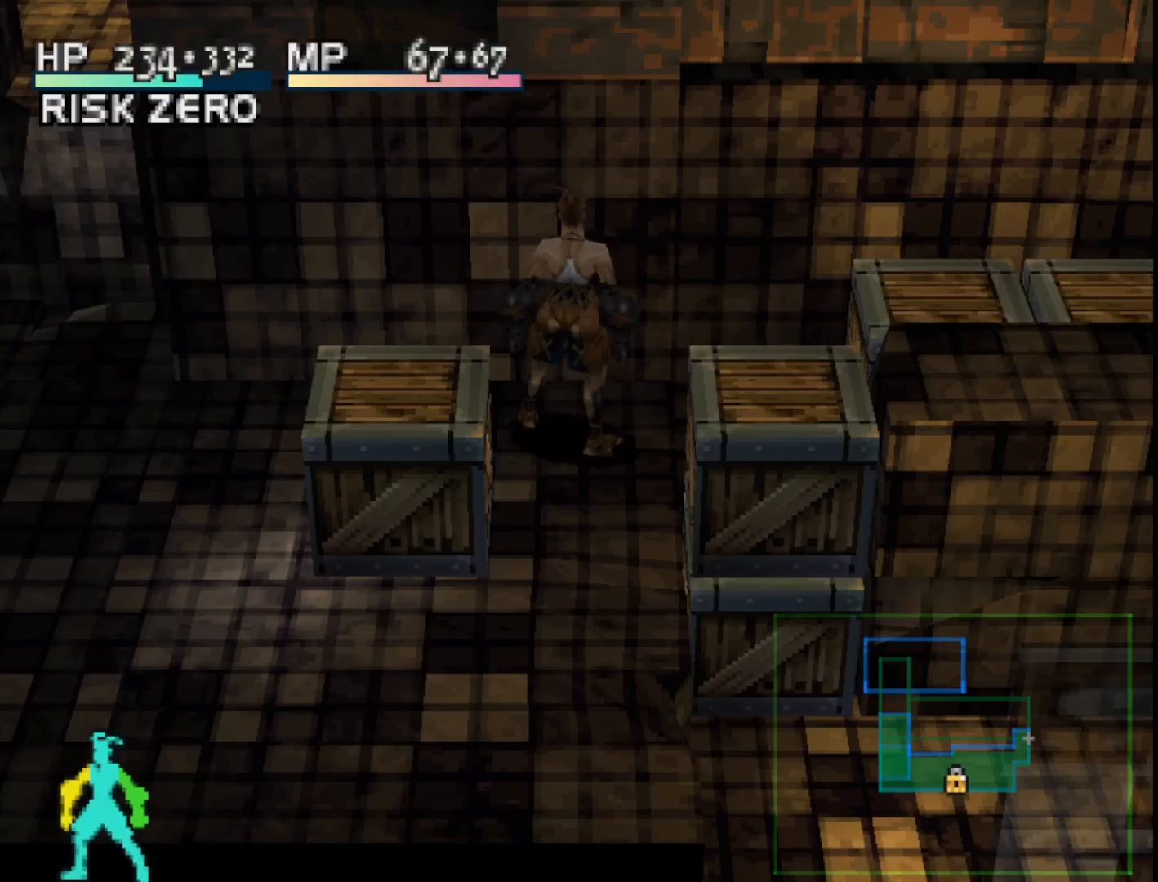
{"buttons": [], "right_stick": "center", "events": []}
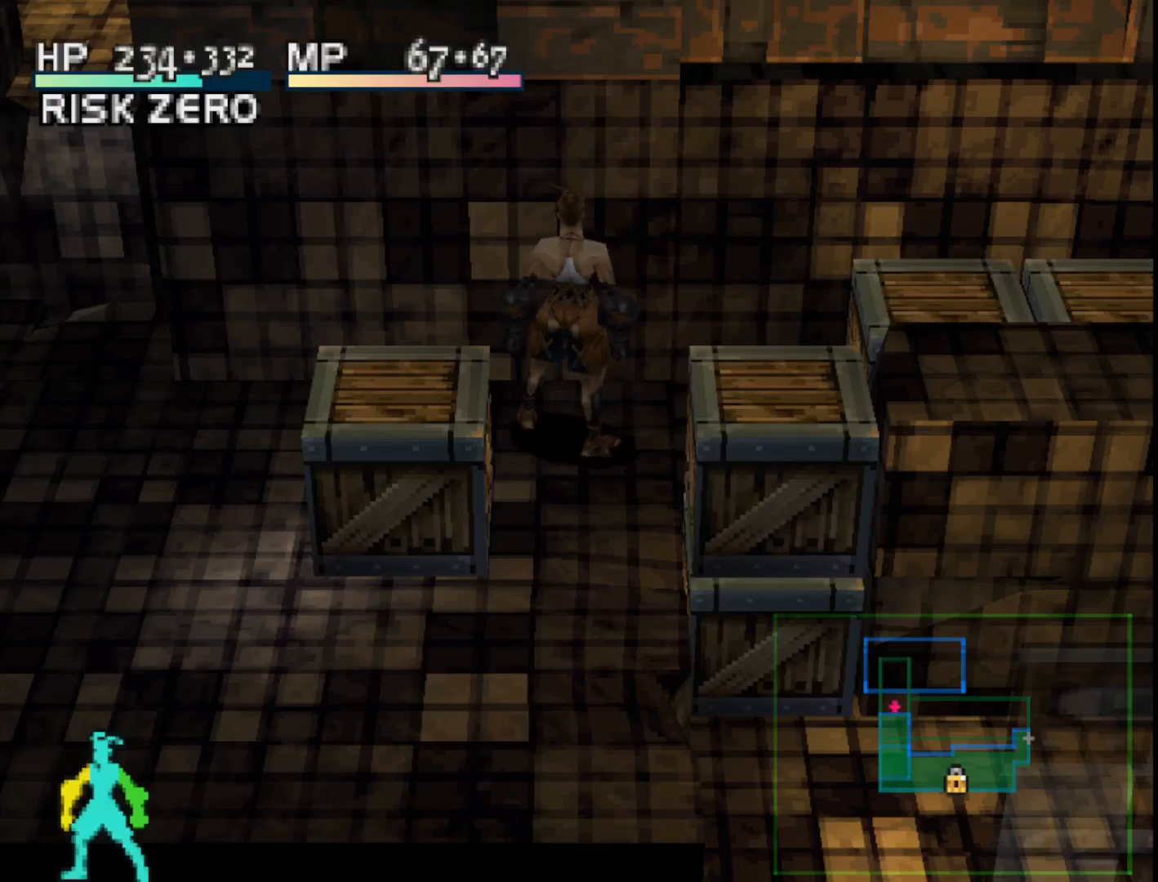
{"buttons": [], "right_stick": "center", "events": []}
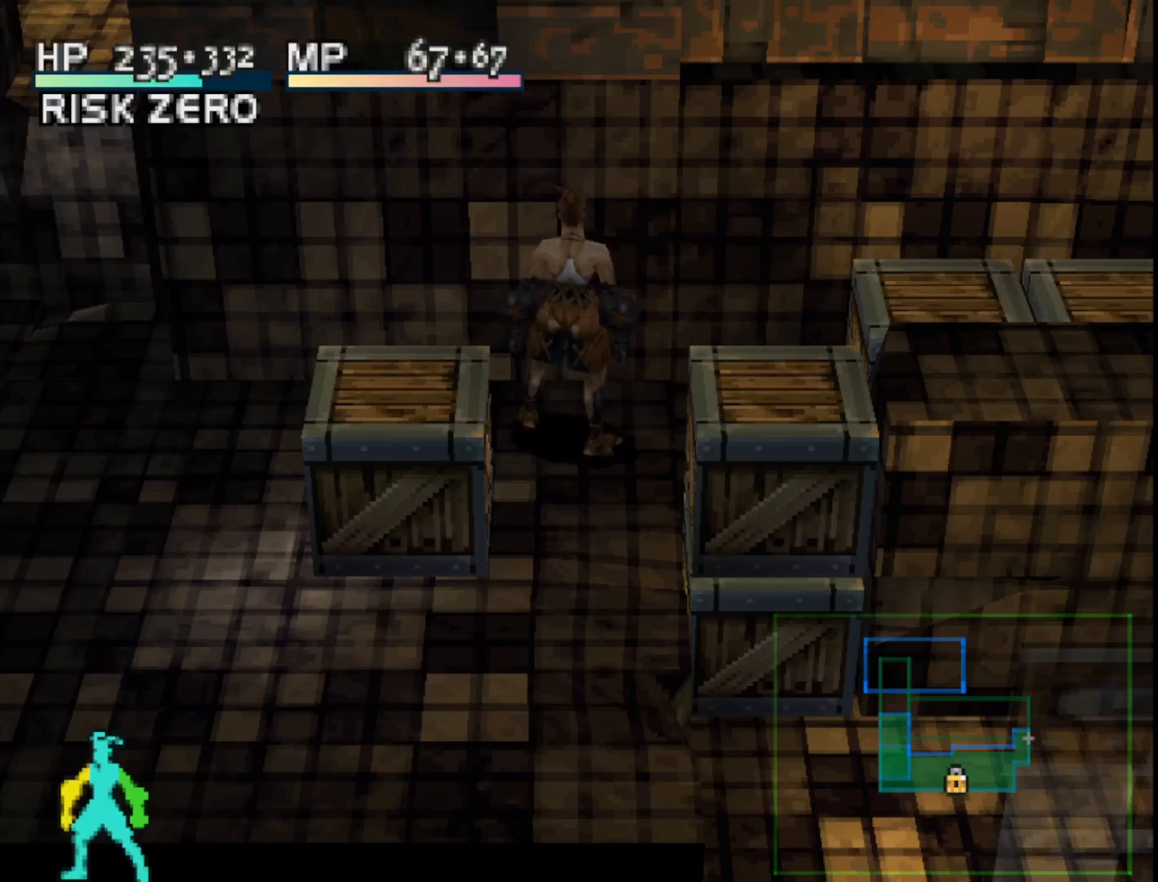
{"buttons": [], "right_stick": "center", "events": []}
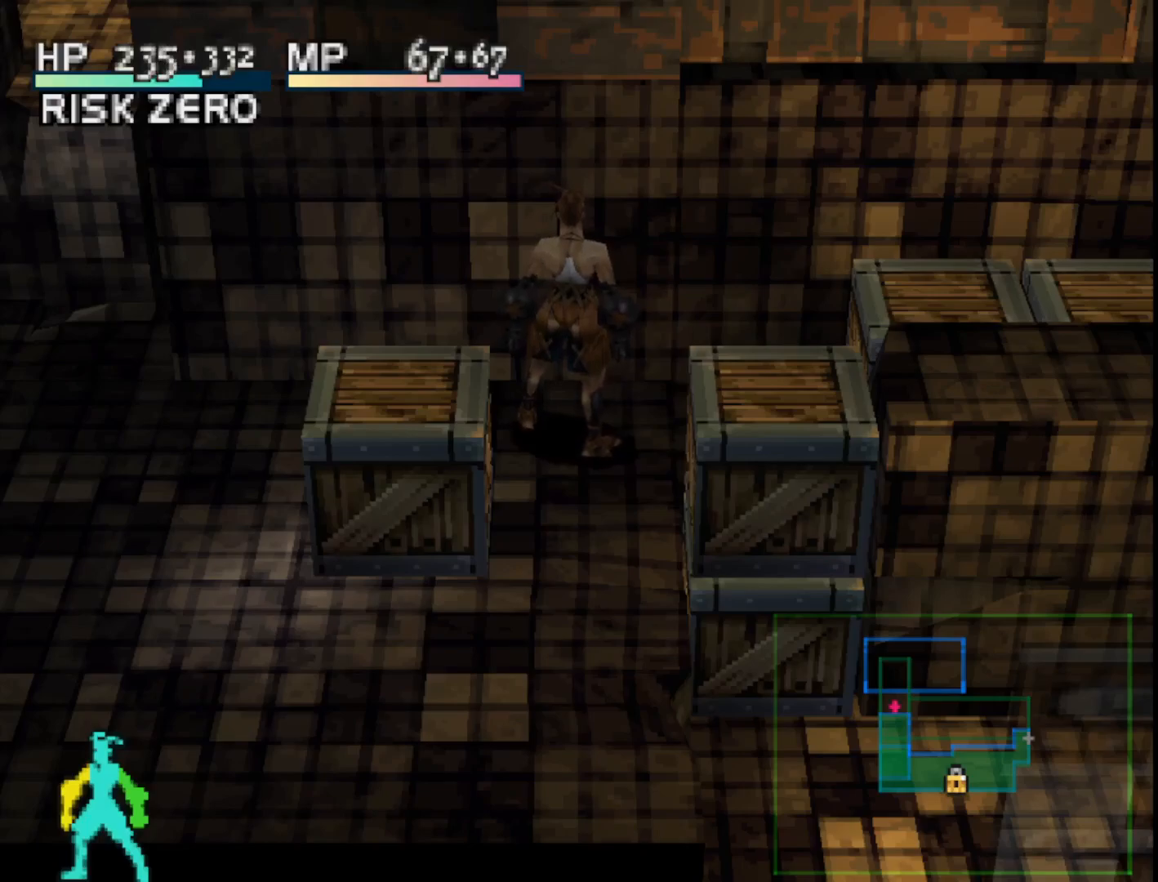
{"buttons": [], "right_stick": "center", "events": []}
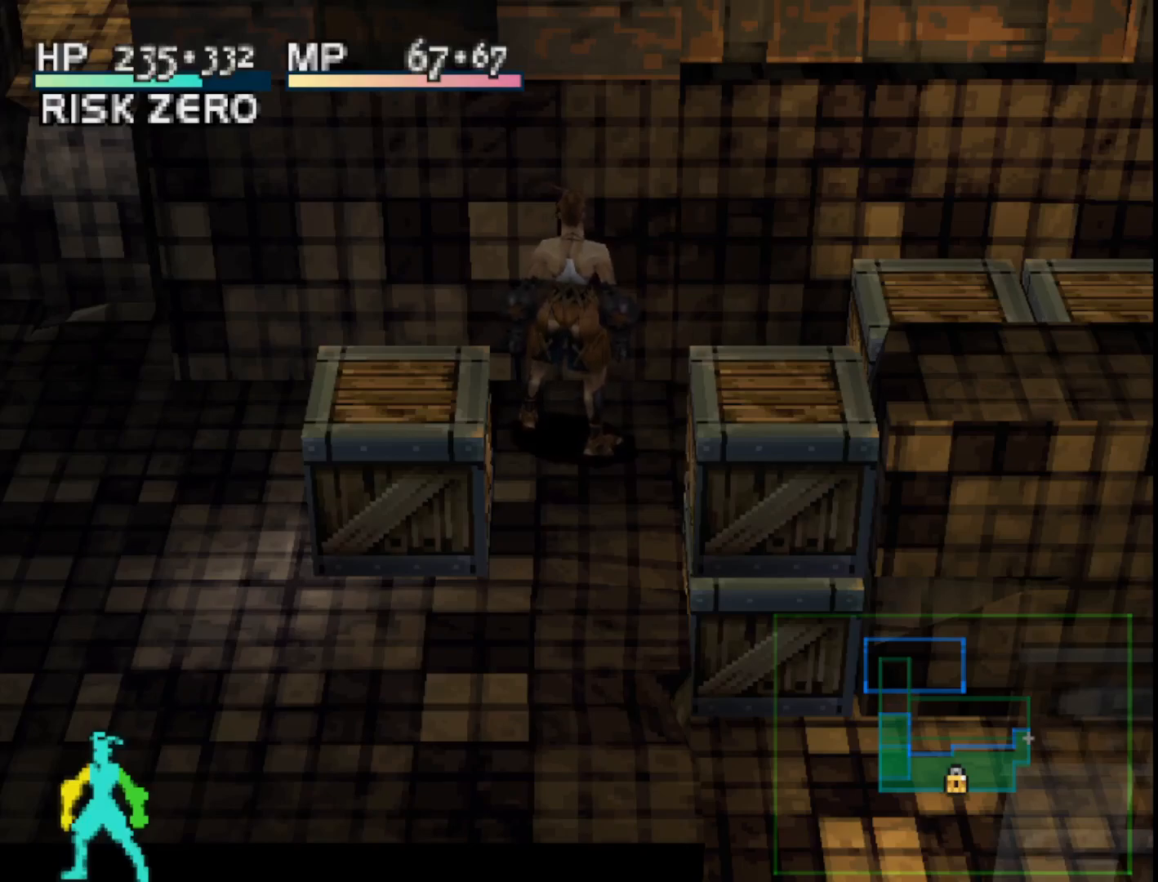
{"buttons": [], "right_stick": "center", "events": [[217, "L1", "down"], [483, "L1", "up"]]}
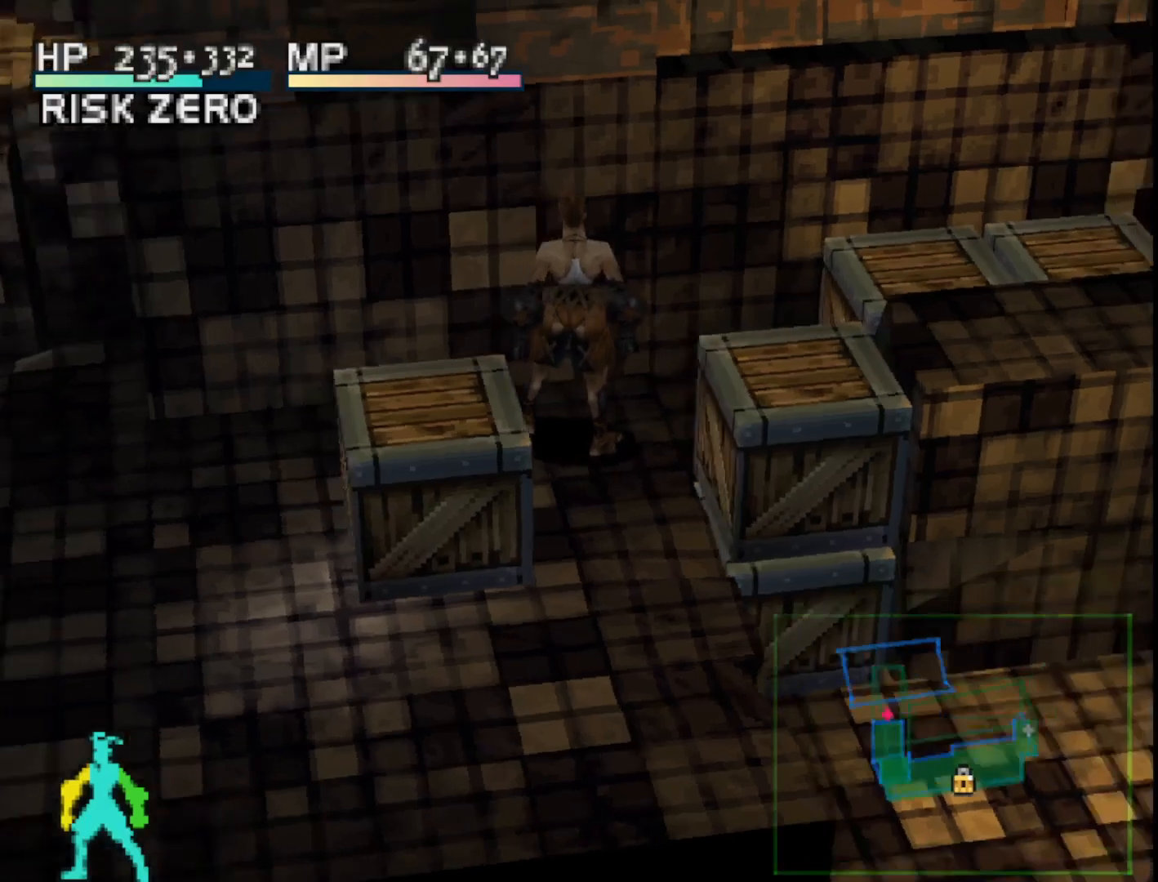
{"buttons": [], "right_stick": "center", "events": []}
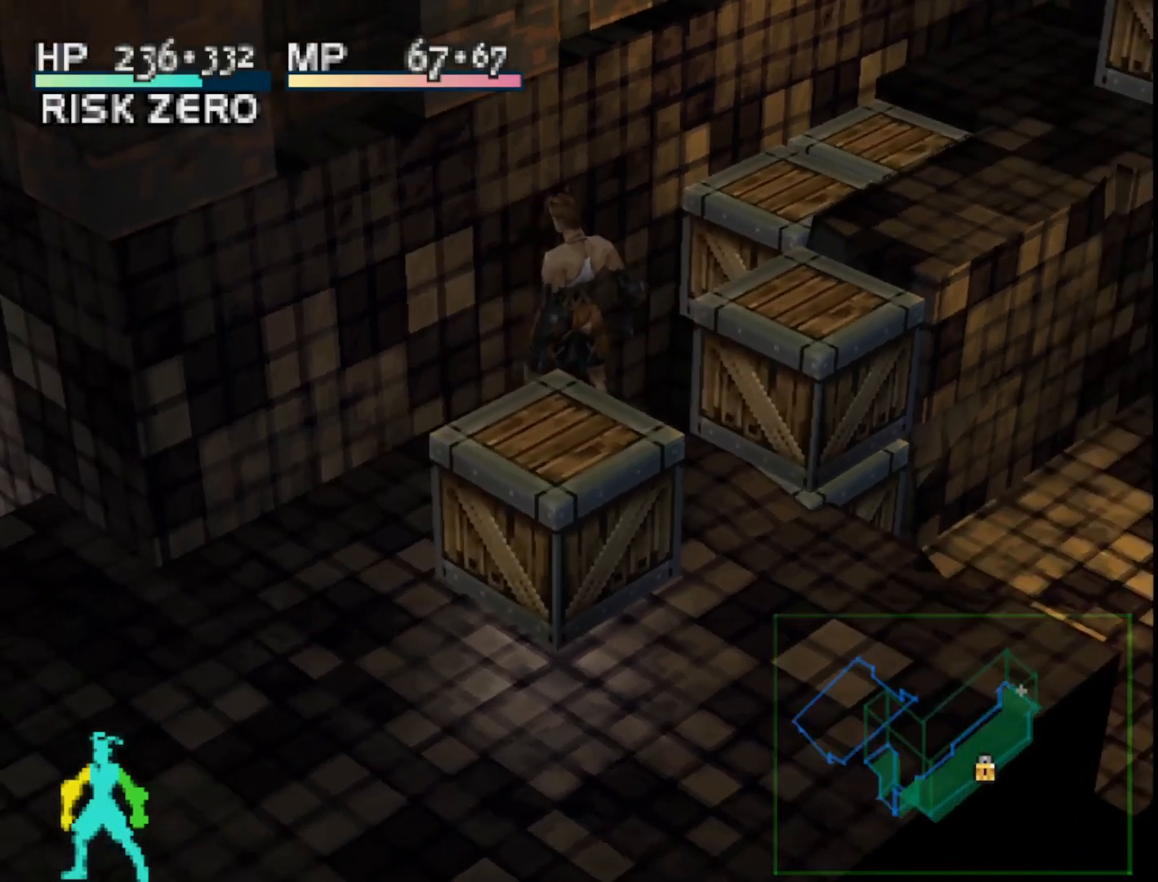
{"buttons": [], "right_stick": "center", "events": [[117, "L1", "down"], [333, "L1", "up"]]}
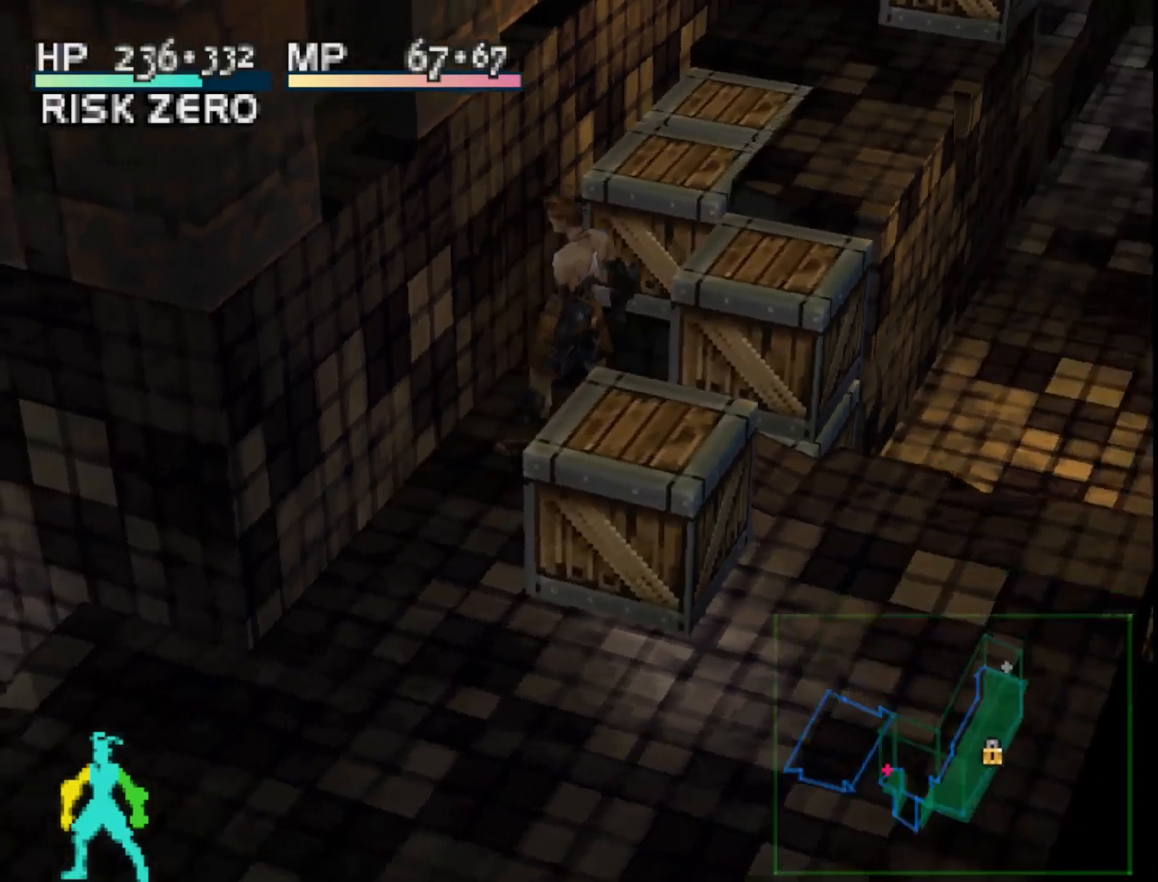
{"buttons": [], "right_stick": "center", "events": []}
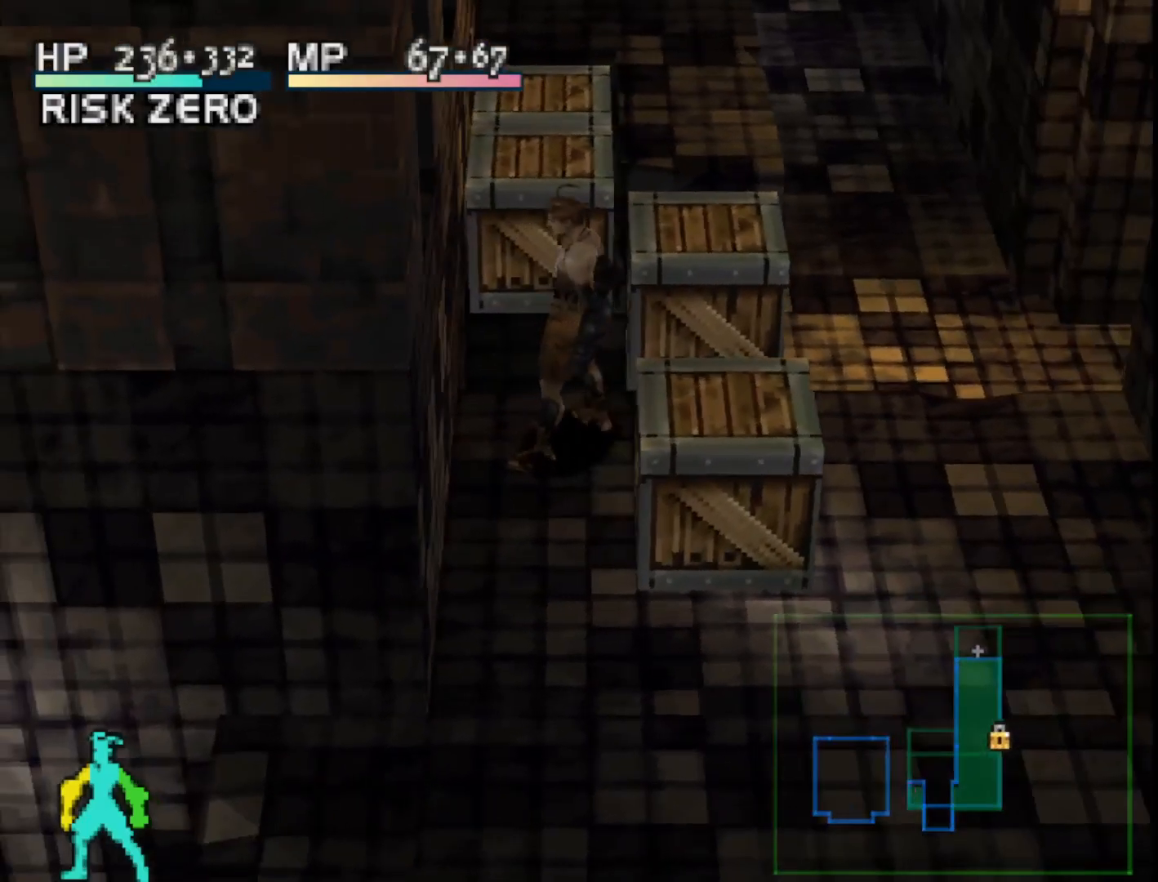
{"buttons": ["DPAD_RIGHT"], "right_stick": "center", "events": [[450, "DPAD_RIGHT", "down"]]}
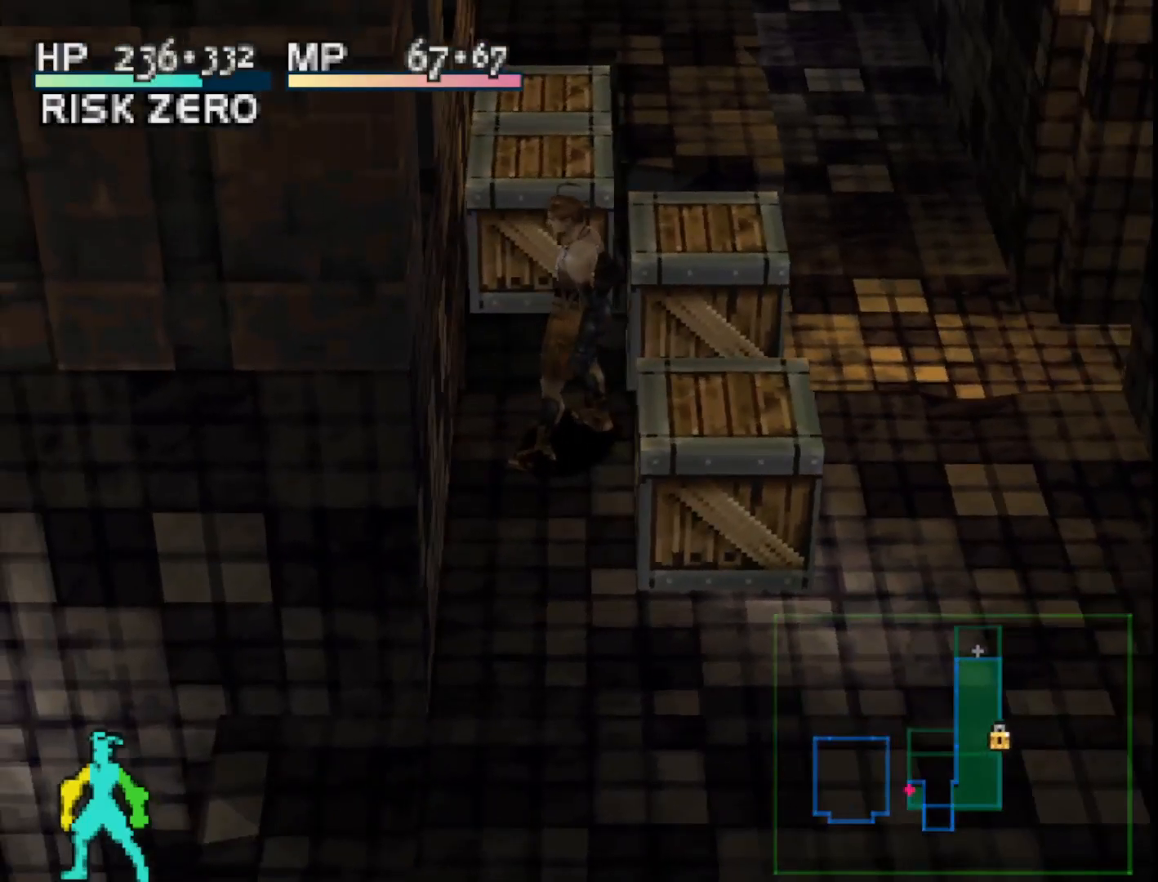
{"buttons": [], "right_stick": "center", "events": [[300, "DPAD_RIGHT", "up"]]}
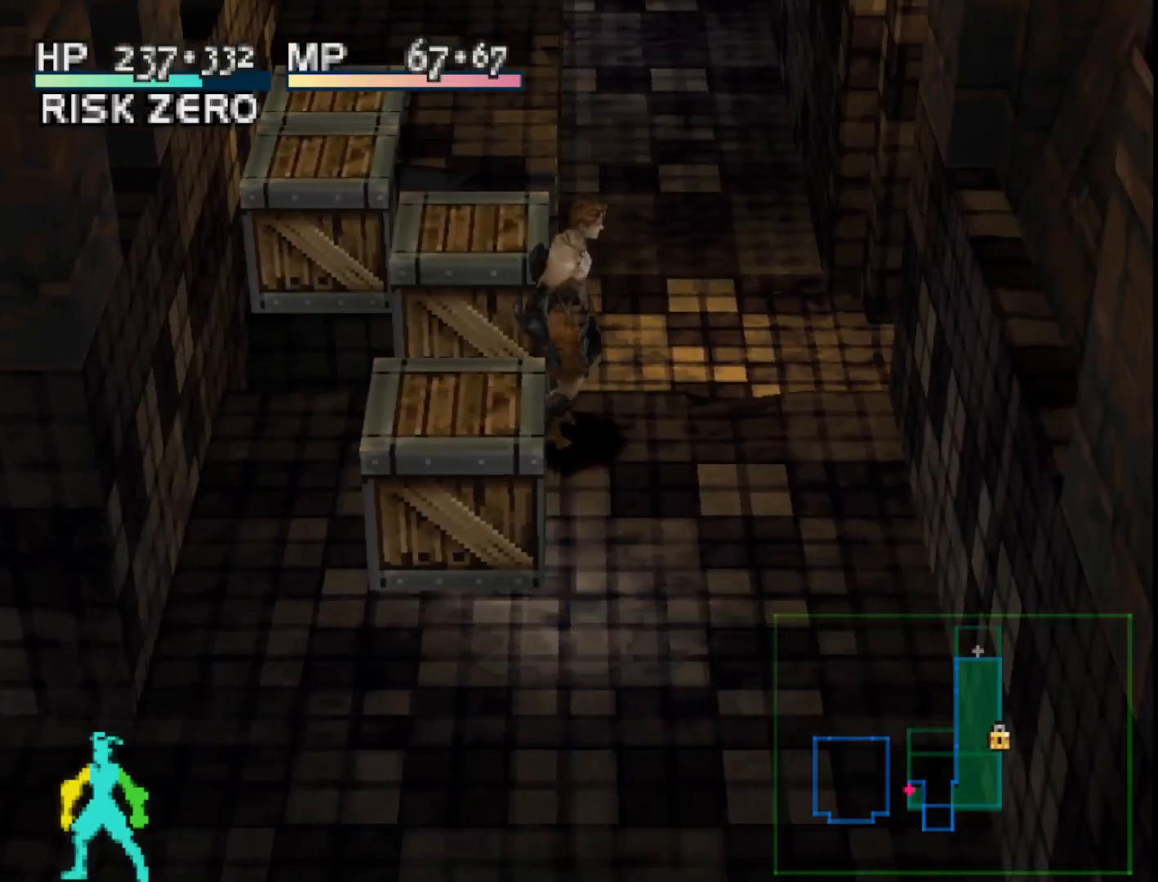
{"buttons": [], "right_stick": "center", "events": []}
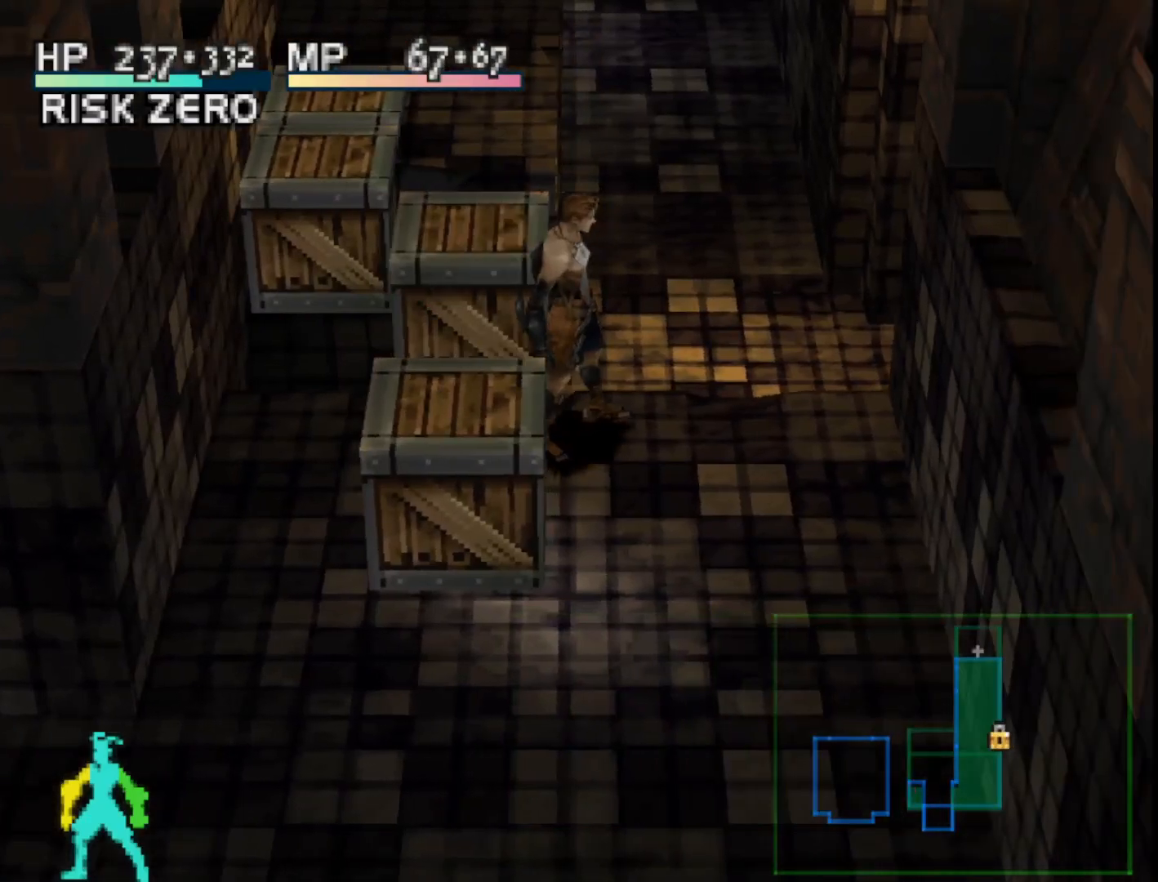
{"buttons": [], "right_stick": "center", "events": []}
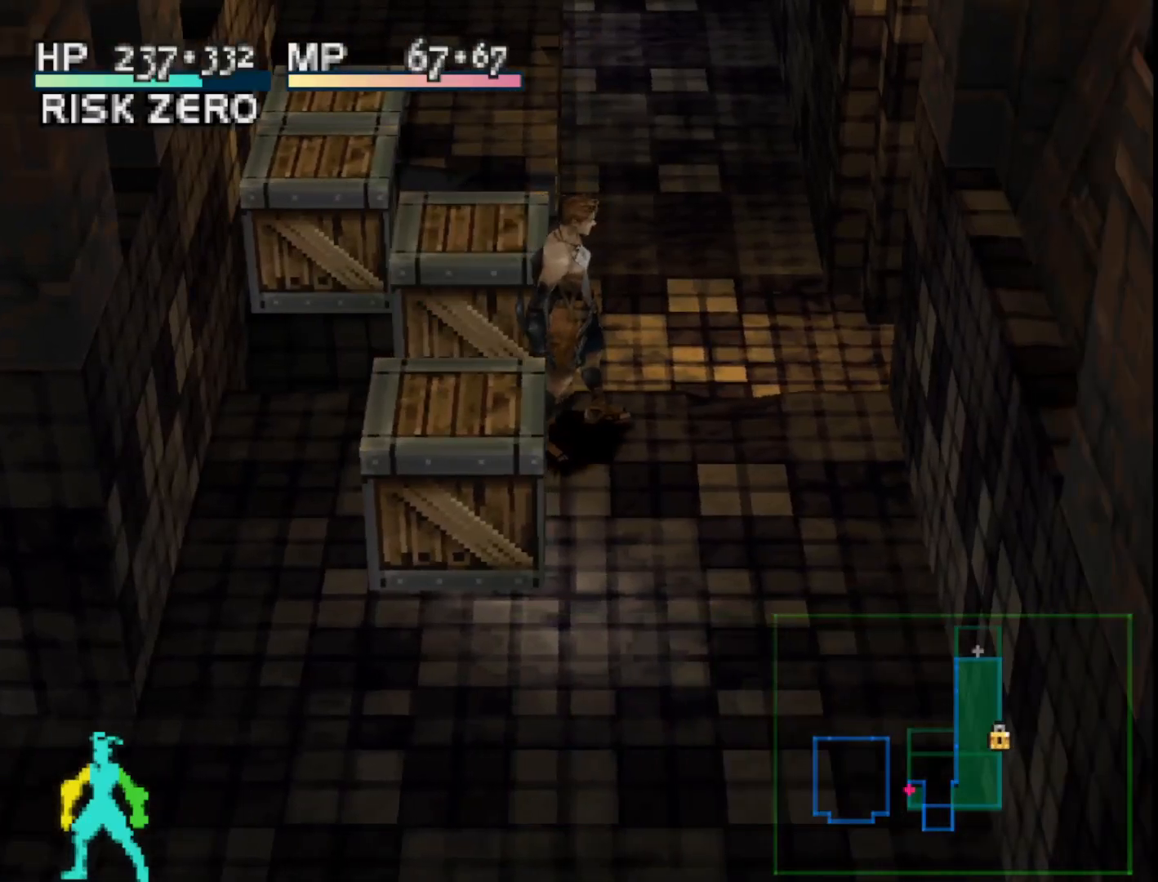
{"buttons": ["R1"], "right_stick": "center", "events": [[183, "R1", "down"]]}
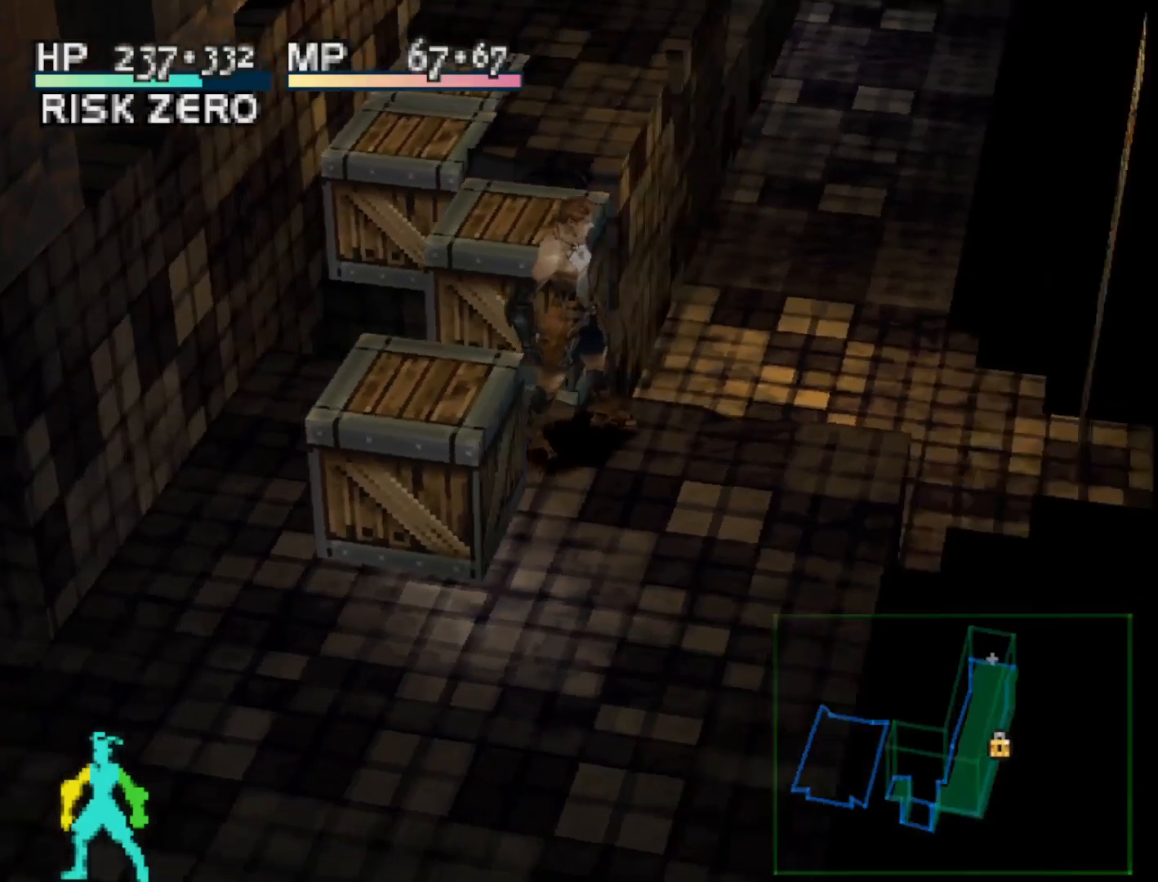
{"buttons": [], "right_stick": "center", "events": [[283, "R1", "up"]]}